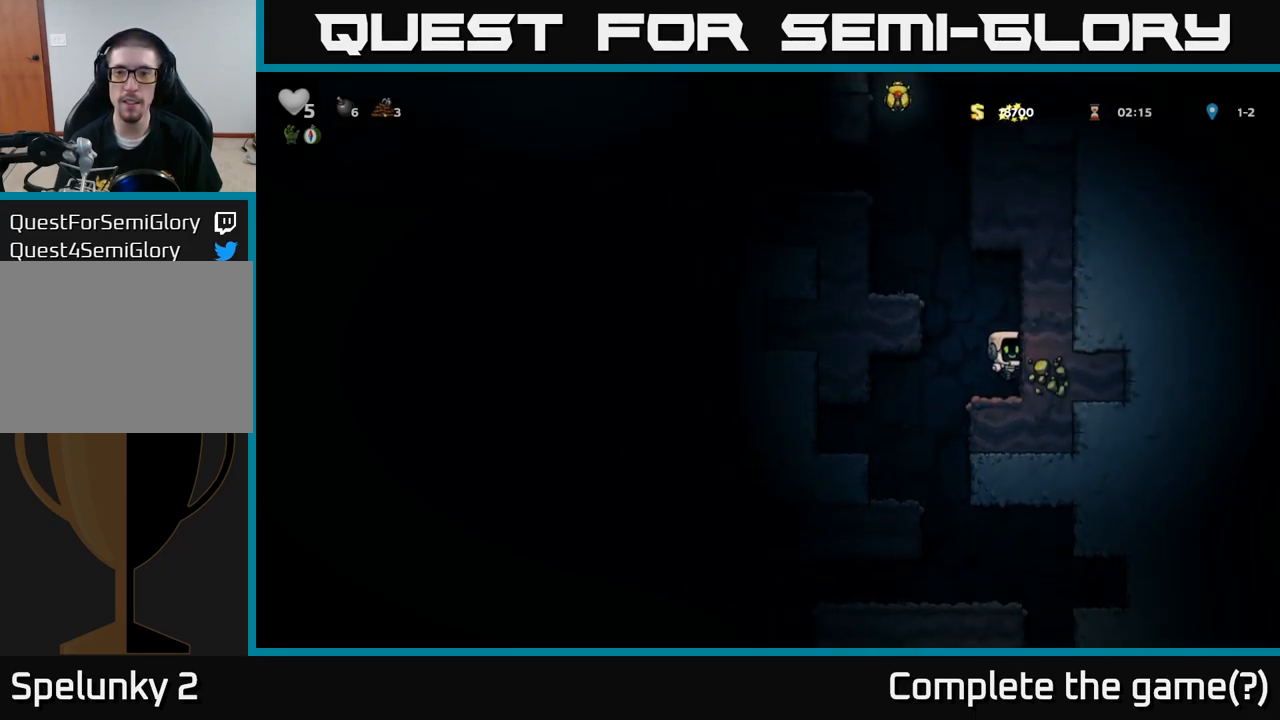
Gameplay with a controller (Xbox layout); each line is a JSON object with the inputs held at the frame after it (dt_ms = milliseconds from this image to that frame). "events" lists button and stick changes between this image and that frame as [ms after this image, input, new state], when the widget could be followed in between. Not read: left_stick right_stick.
{"dt_ms": 500, "buttons": [], "events": [[50, "A", "down"], [216, "A", "up"], [333, "A", "down"], [500, "A", "up"]]}
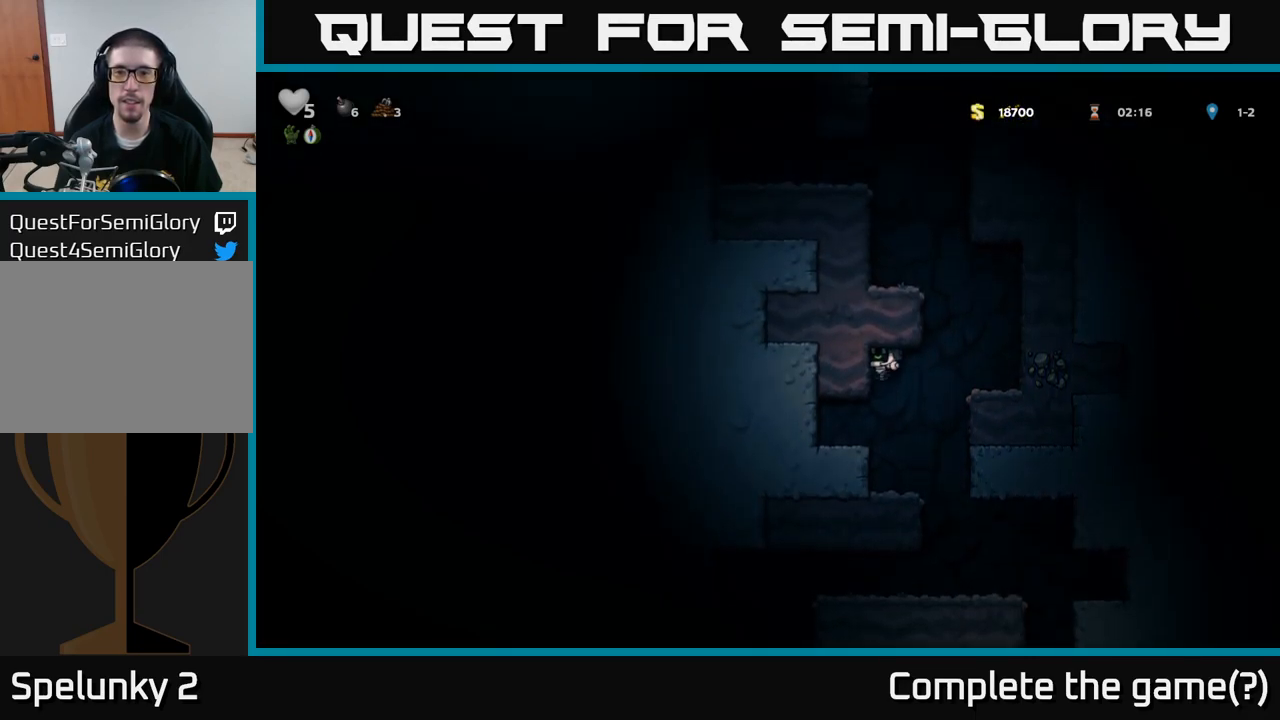
{"dt_ms": 500, "buttons": ["A"], "events": [[300, "A", "down"]]}
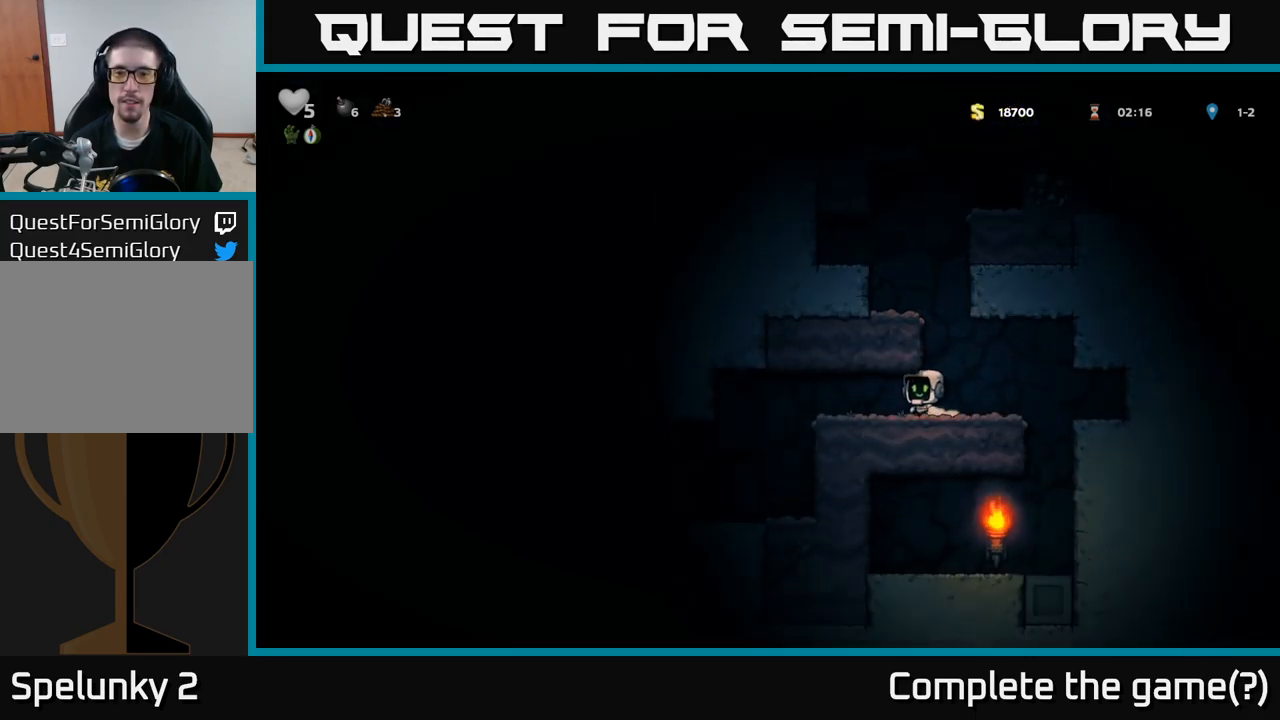
{"dt_ms": 1000, "buttons": ["A"]}
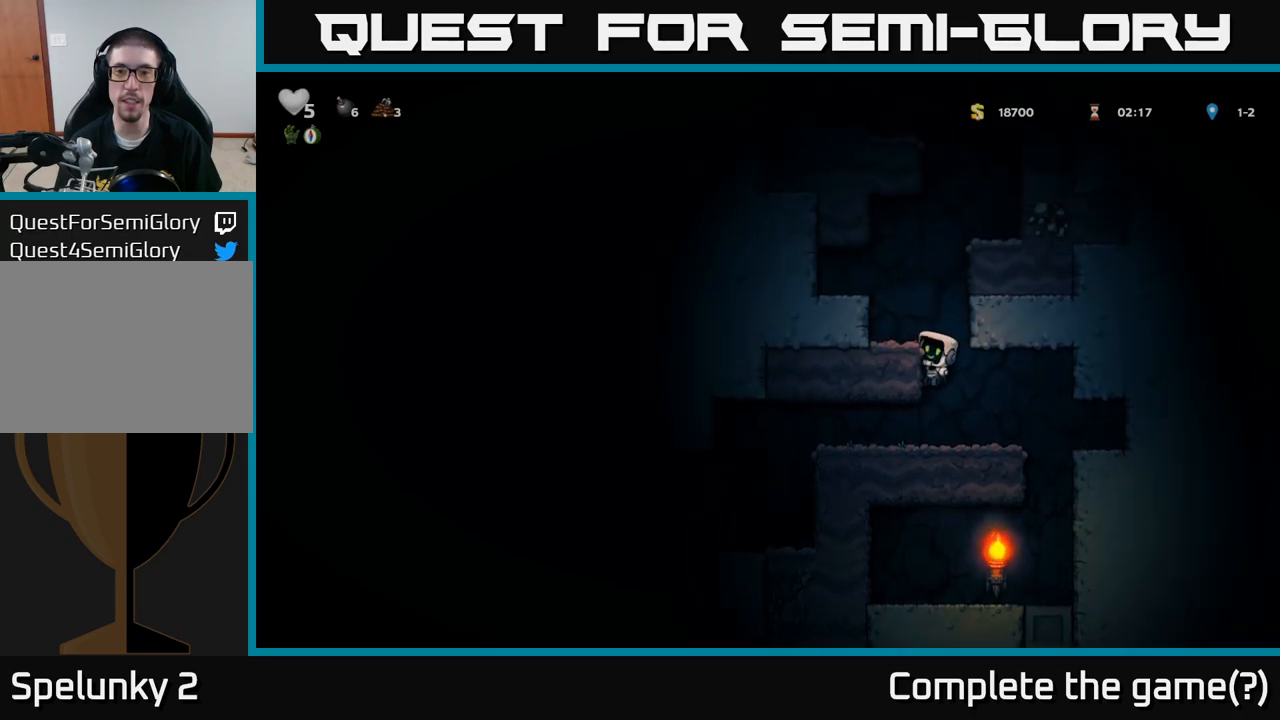
{"dt_ms": 500, "buttons": [], "events": [[67, "A", "up"], [317, "A", "down"], [483, "A", "up"]]}
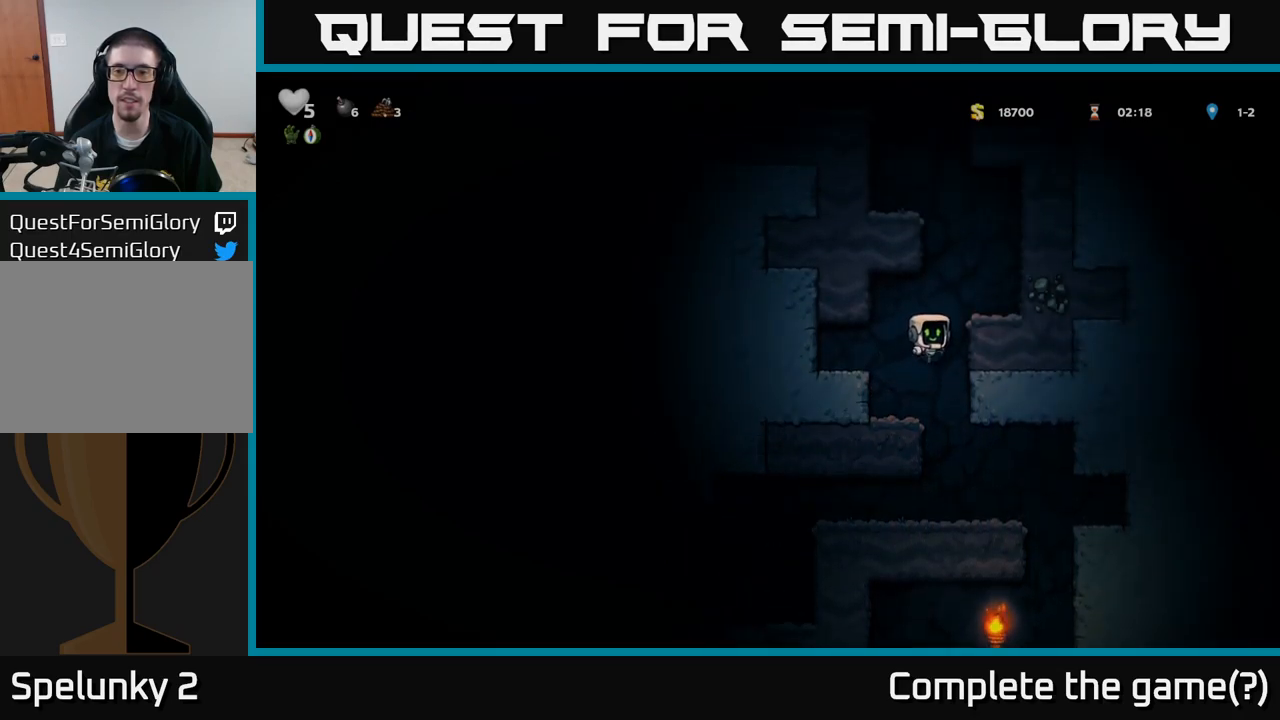
{"dt_ms": 1000, "buttons": ["A"]}
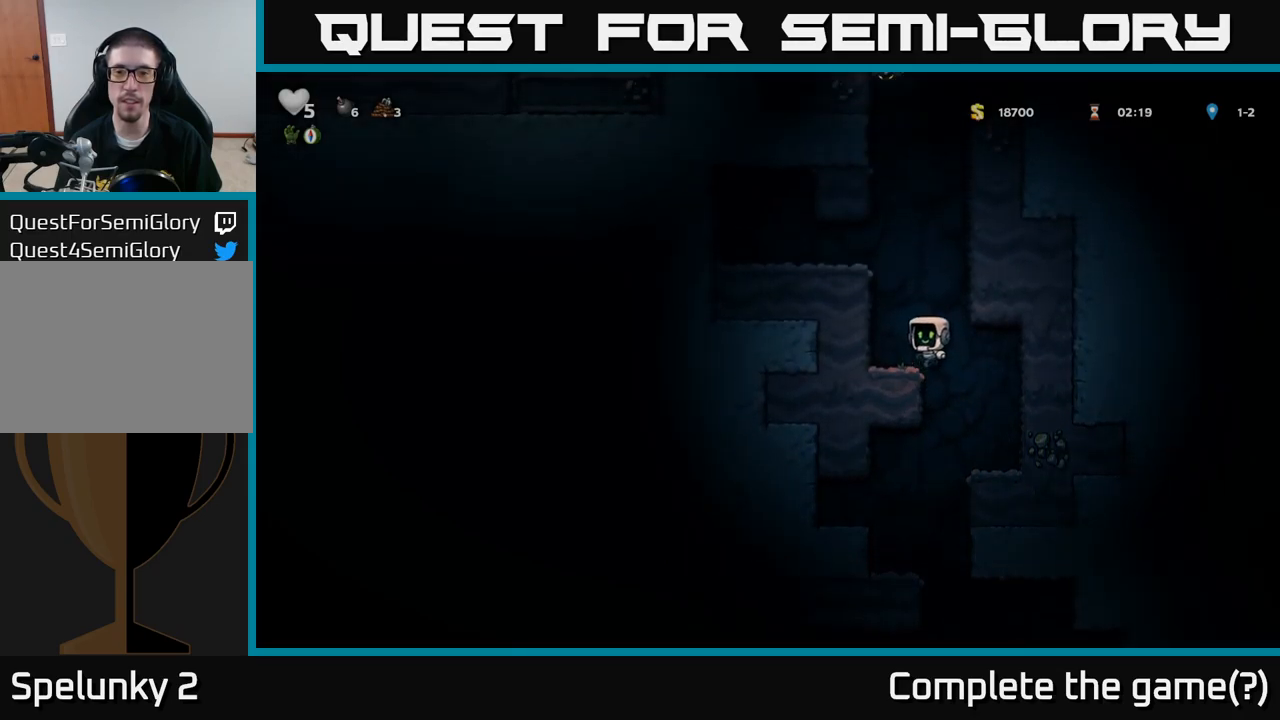
{"dt_ms": 500, "buttons": [], "events": [[33, "A", "up"], [183, "A", "down"], [333, "A", "up"]]}
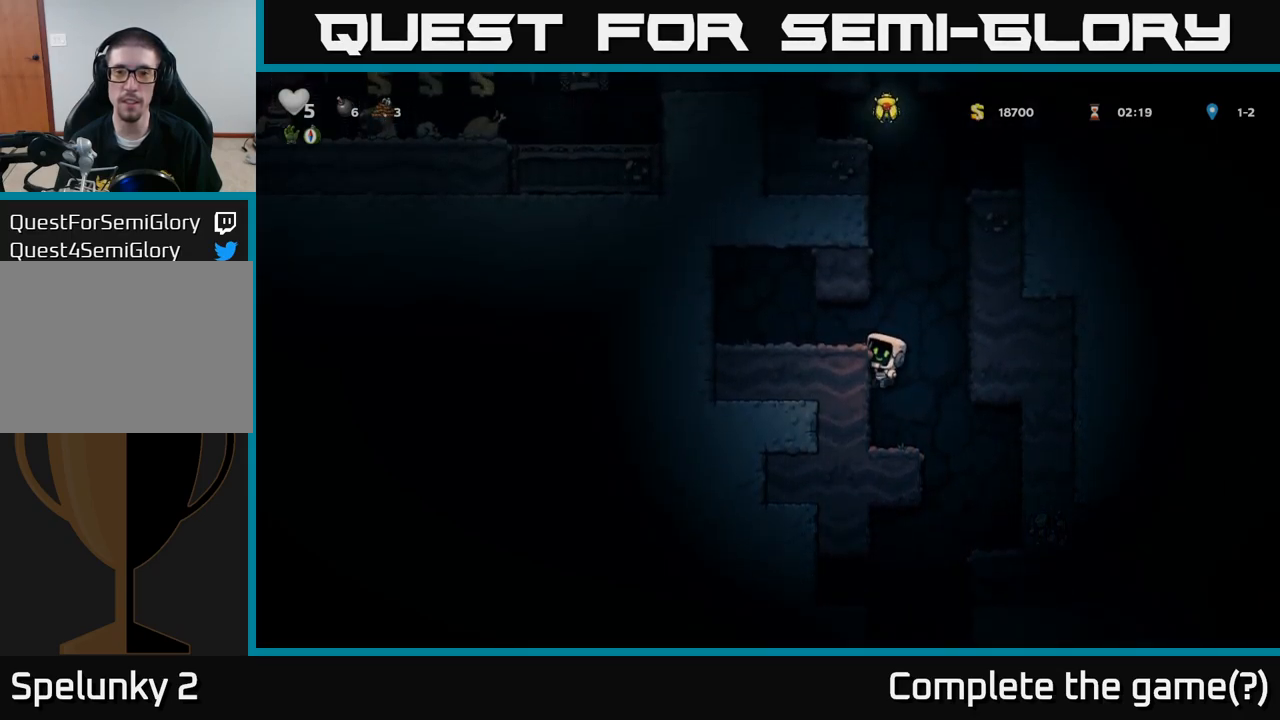
{"dt_ms": 500, "buttons": ["A"]}
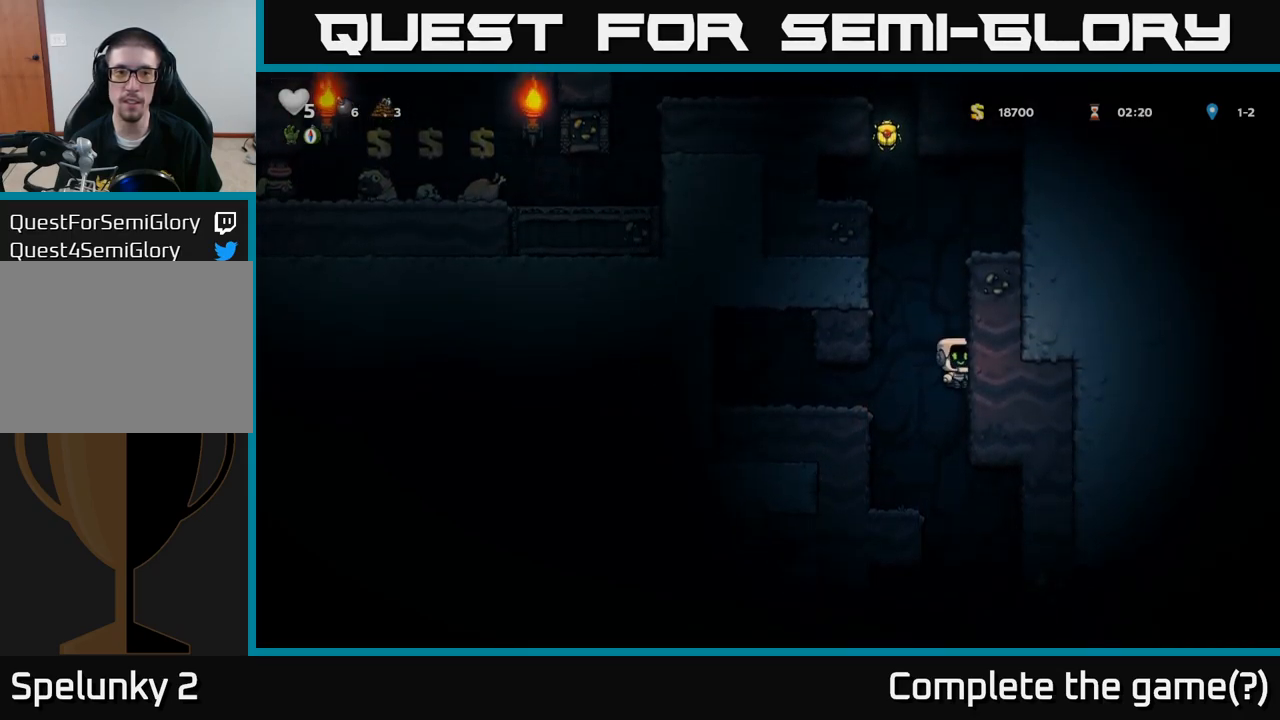
{"dt_ms": 500, "buttons": ["A"], "events": [[217, "A", "up"], [333, "A", "down"]]}
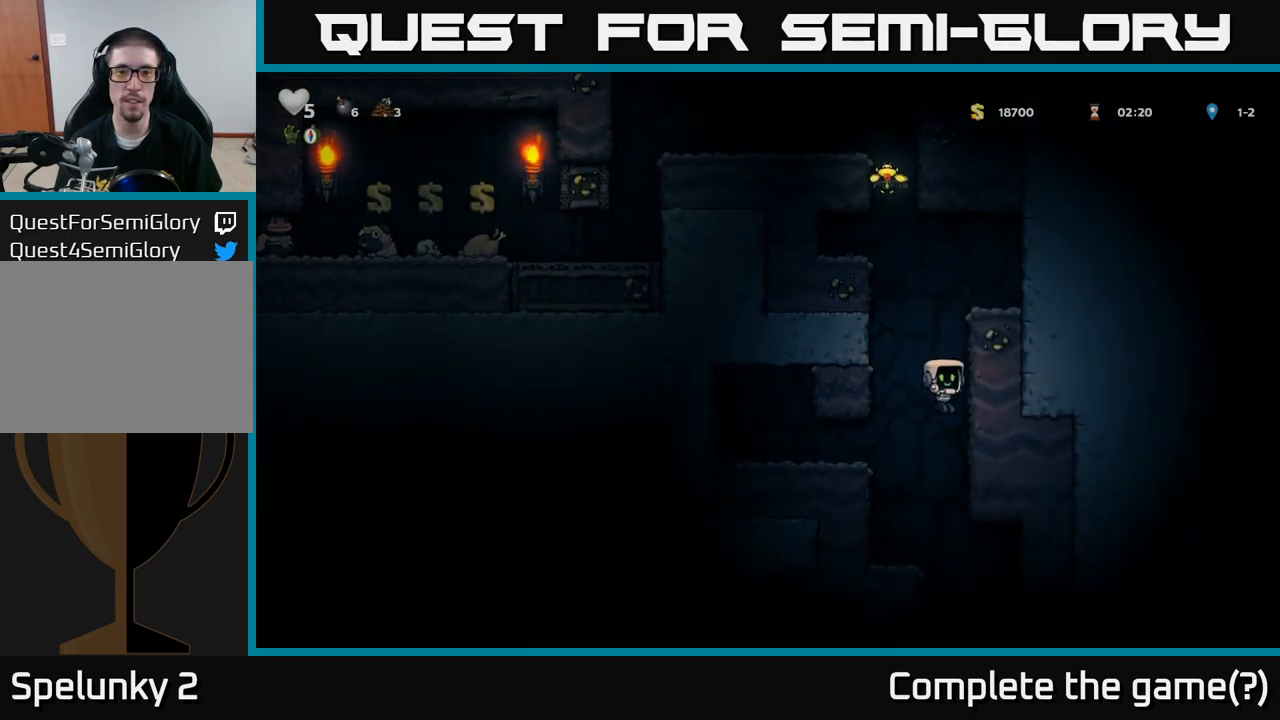
{"dt_ms": 500, "buttons": [], "events": [[83, "A", "up"], [167, "A", "down"], [350, "A", "up"]]}
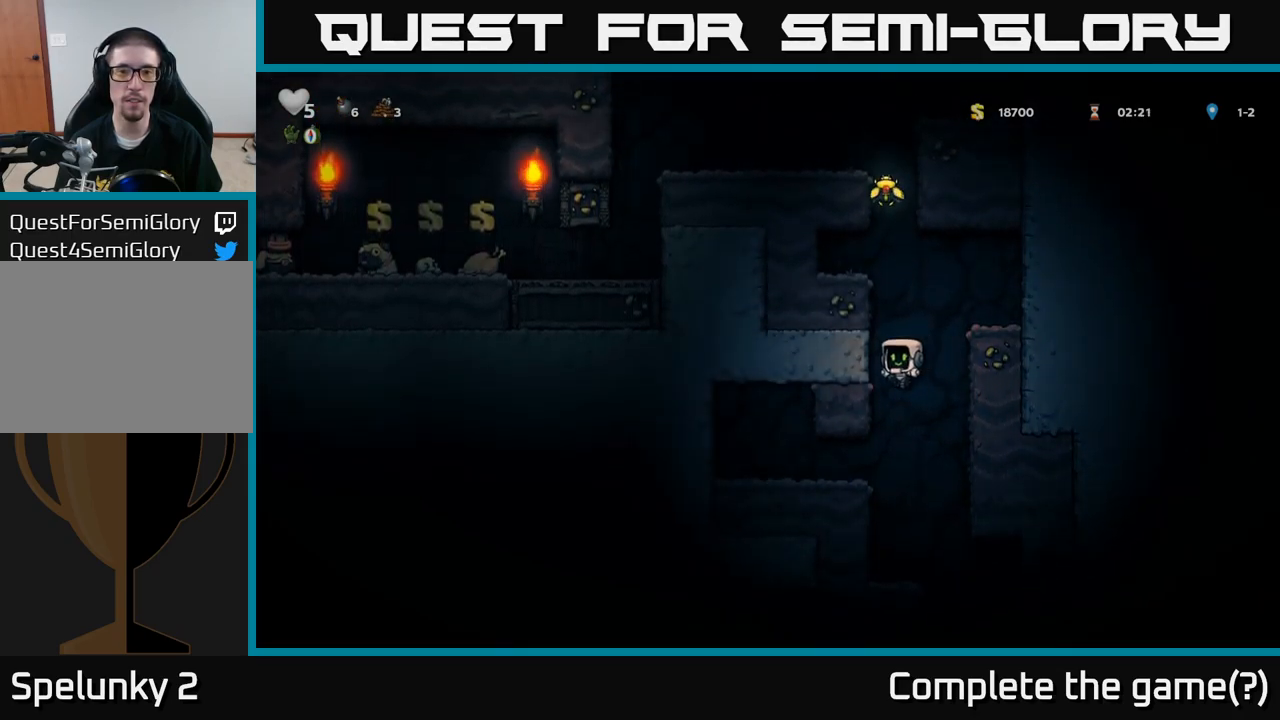
{"dt_ms": 500, "buttons": [], "events": [[117, "A", "down"], [283, "A", "up"]]}
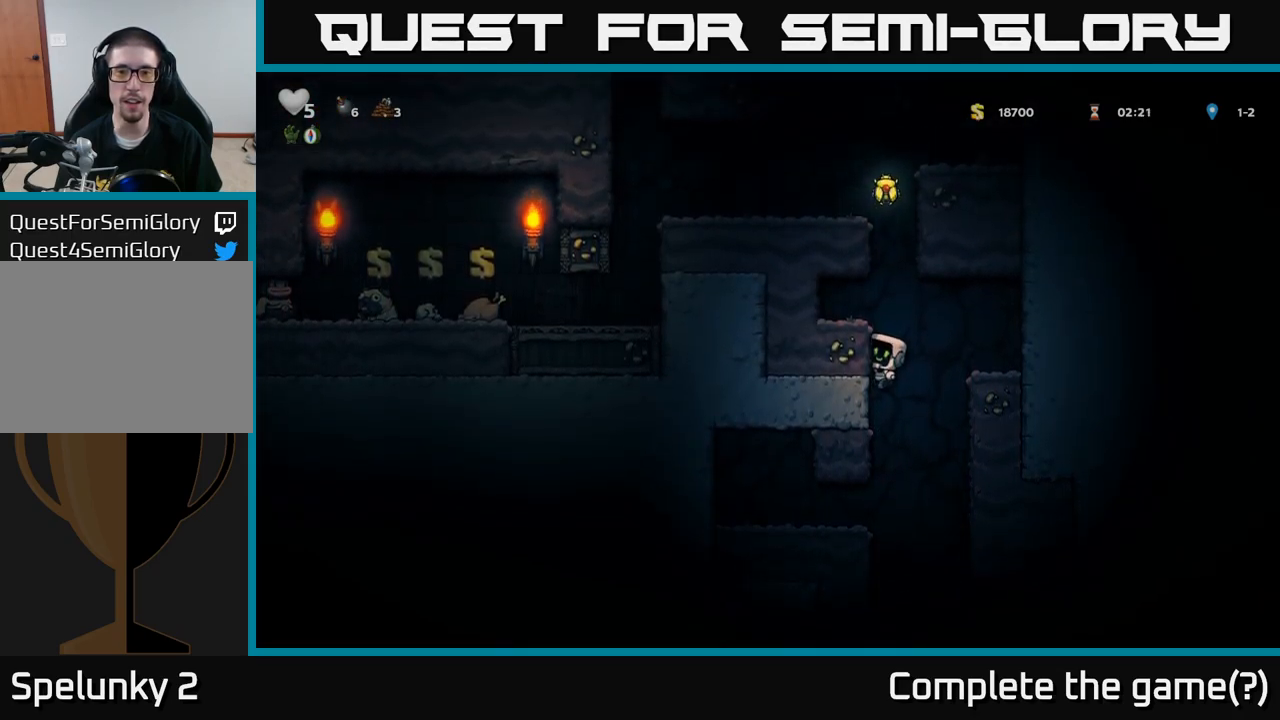
{"dt_ms": 500, "buttons": ["A"], "events": [[17, "A", "down"], [133, "A", "up"], [450, "A", "down"]]}
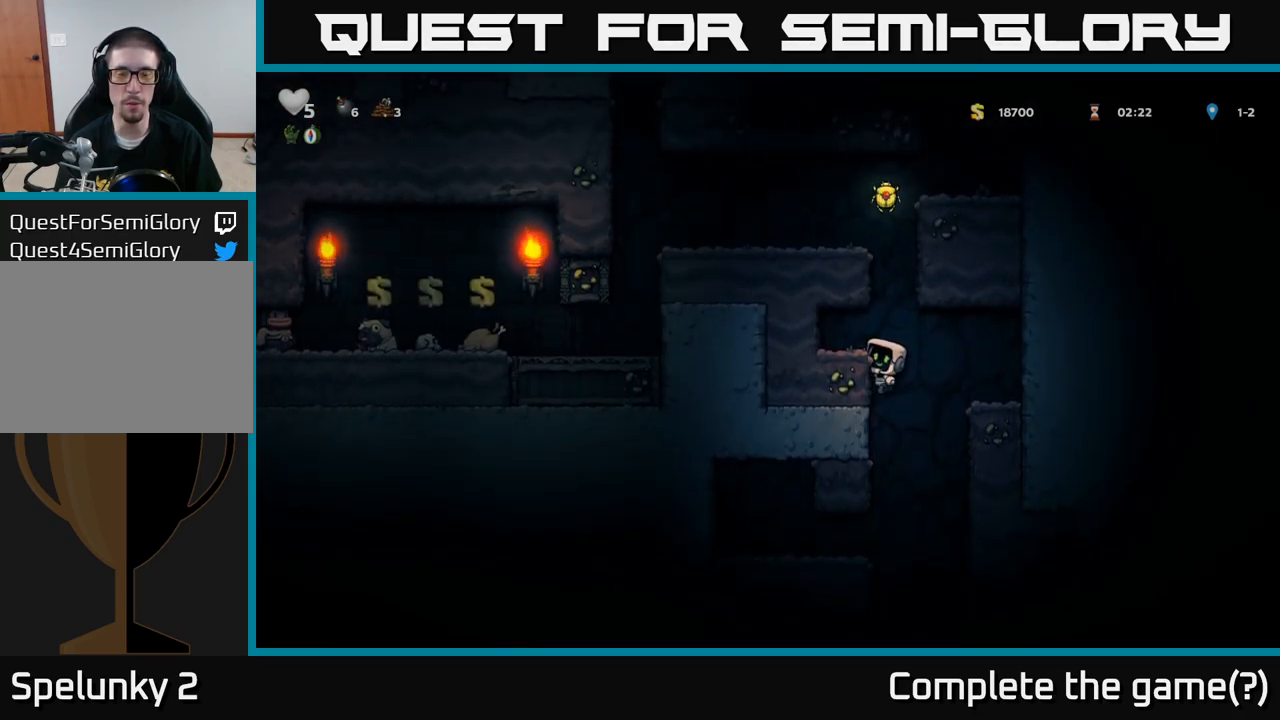
{"dt_ms": 499, "buttons": ["A"], "events": [[83, "A", "up"], [483, "A", "down"]]}
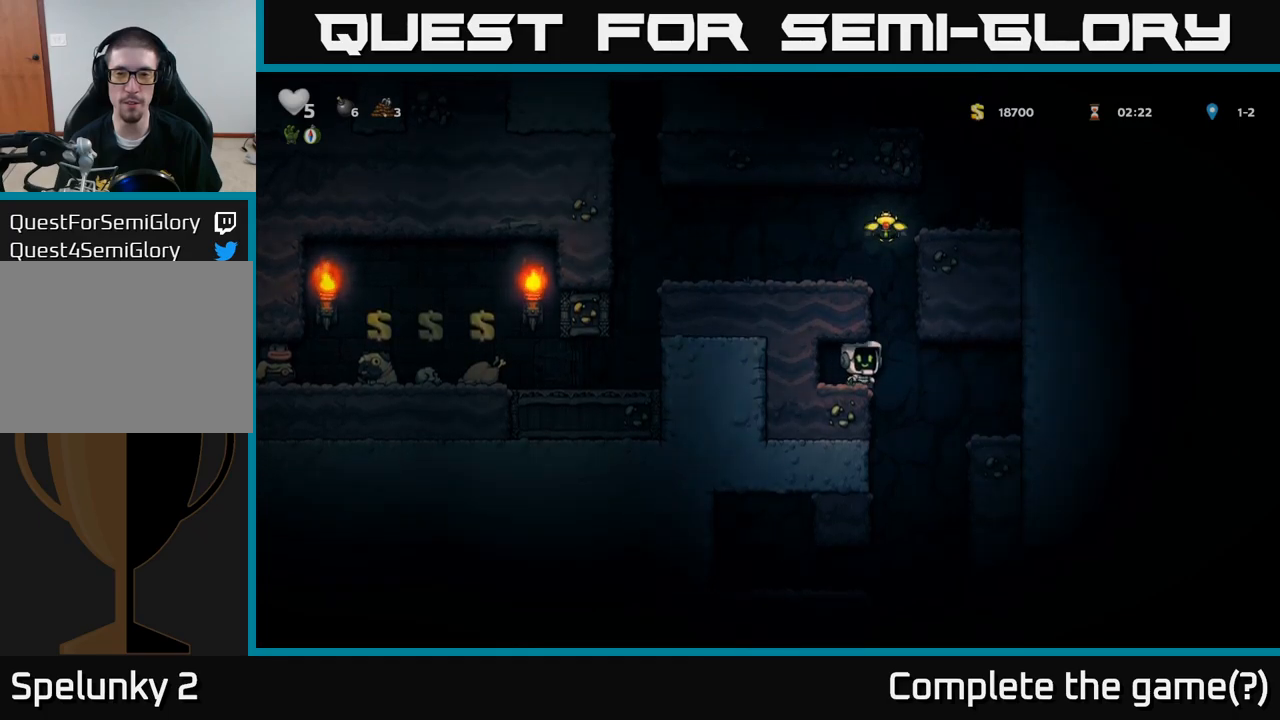
{"dt_ms": 500, "buttons": [], "events": [[167, "A", "up"], [350, "A", "down"], [500, "A", "up"]]}
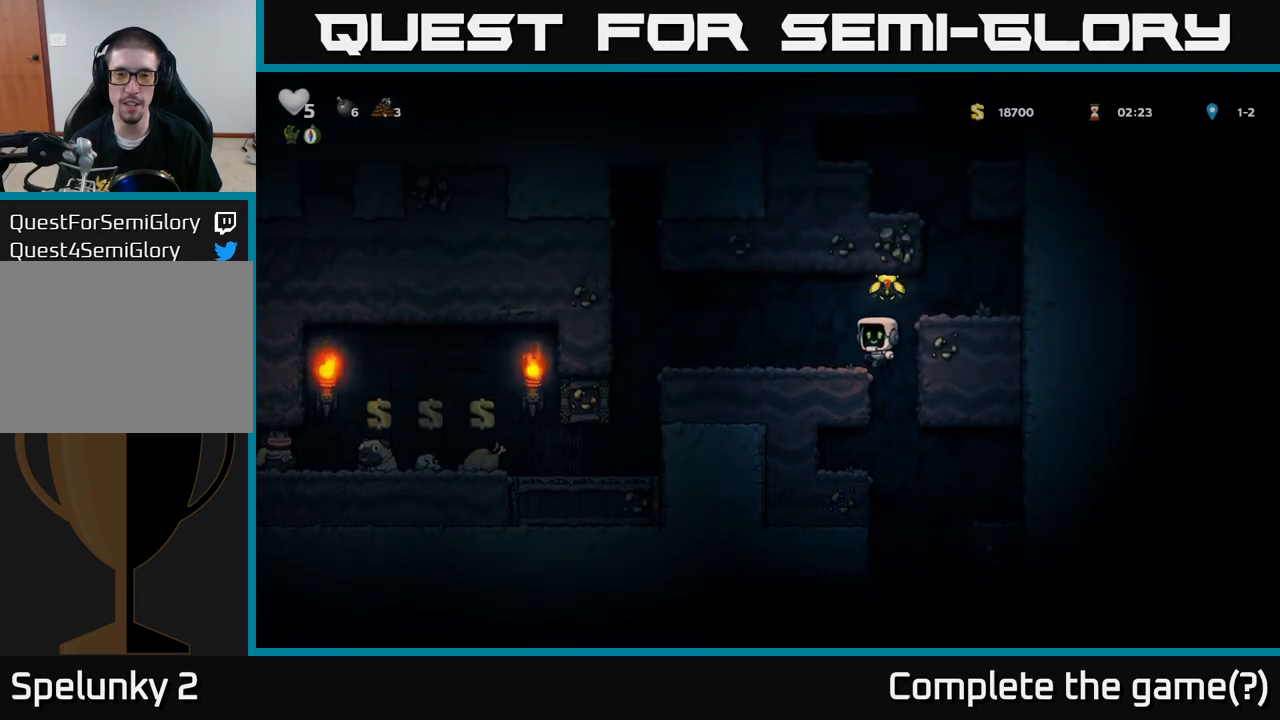
{"dt_ms": 1000, "buttons": []}
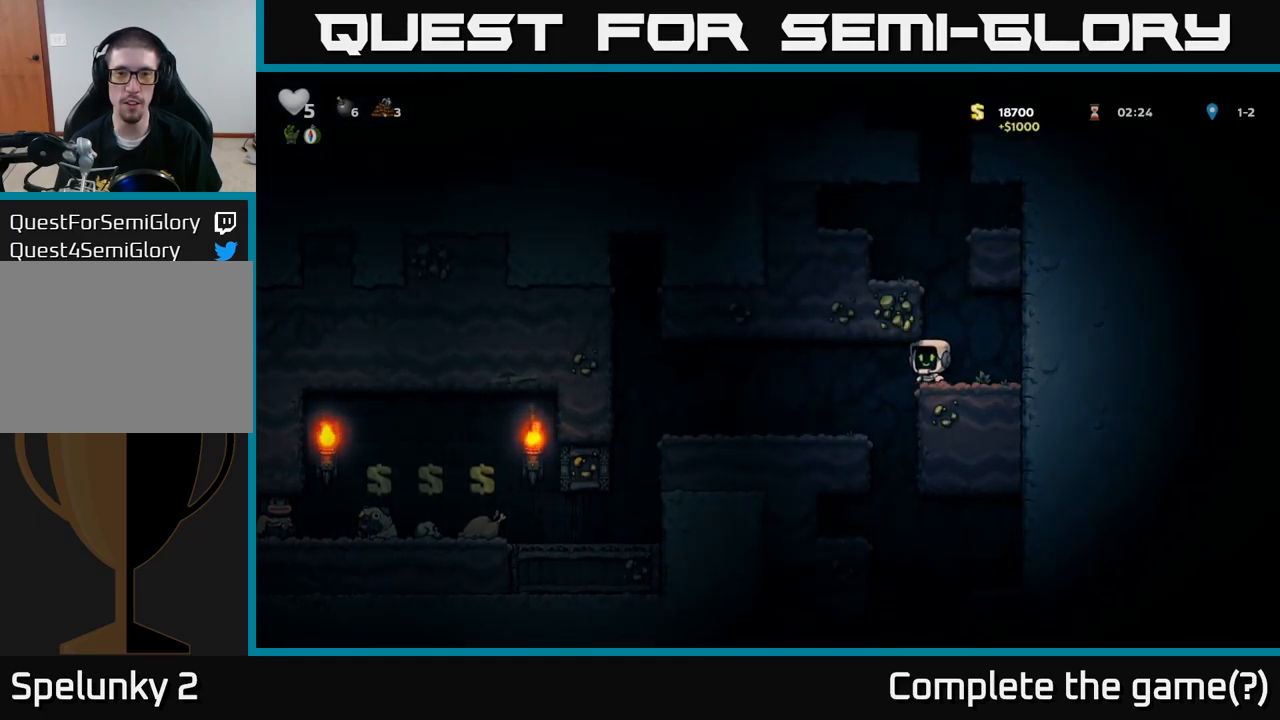
{"dt_ms": 500, "buttons": [], "events": []}
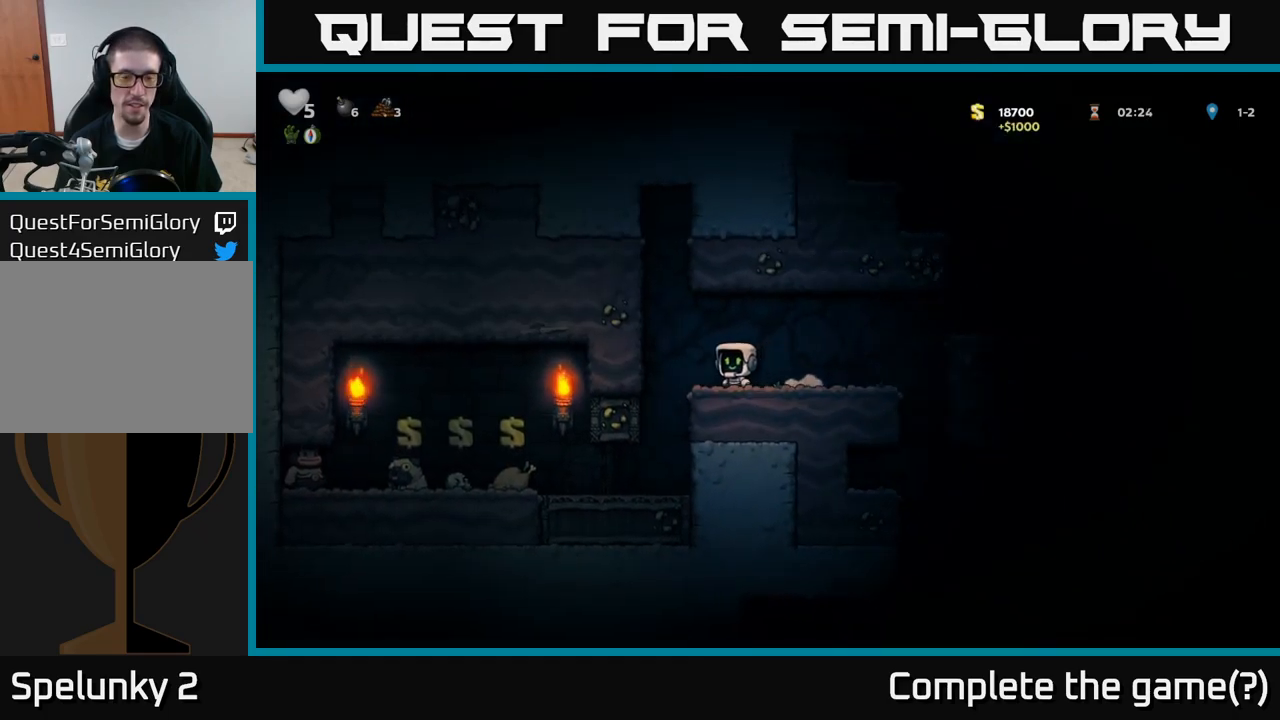
{"dt_ms": 500, "buttons": [], "events": []}
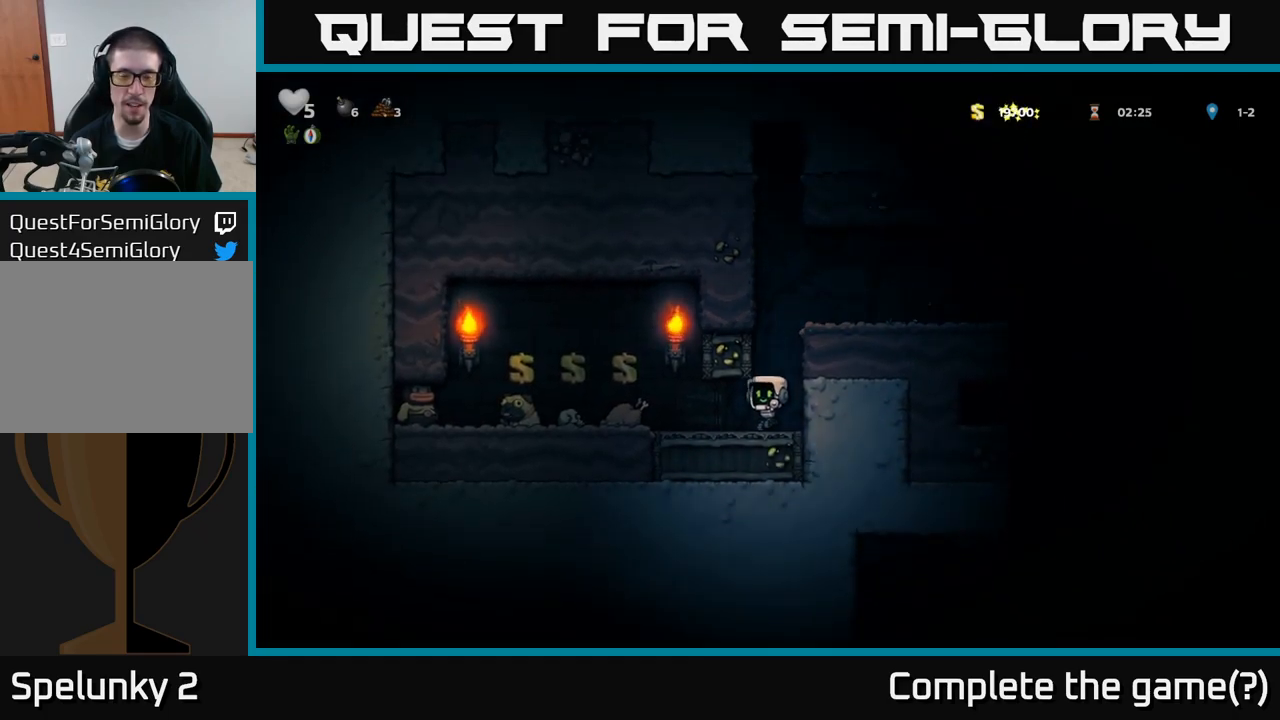
{"dt_ms": 500, "buttons": [], "events": []}
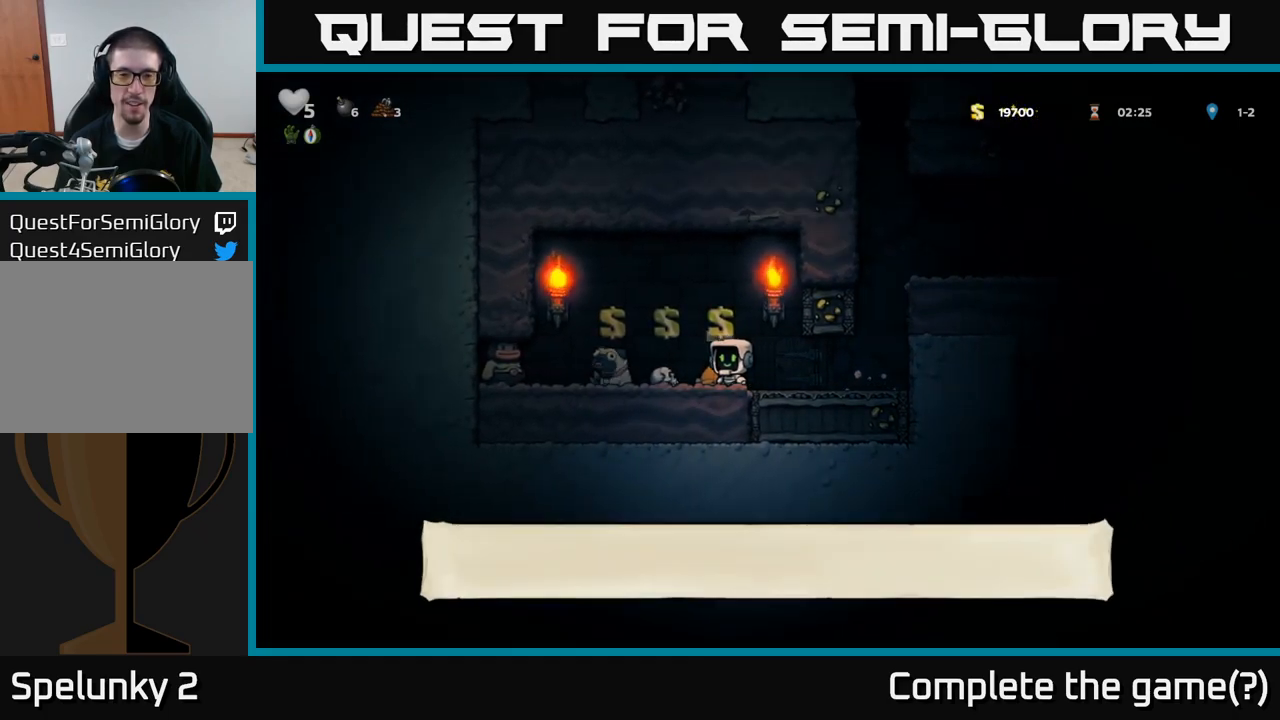
{"dt_ms": 500, "buttons": [], "events": []}
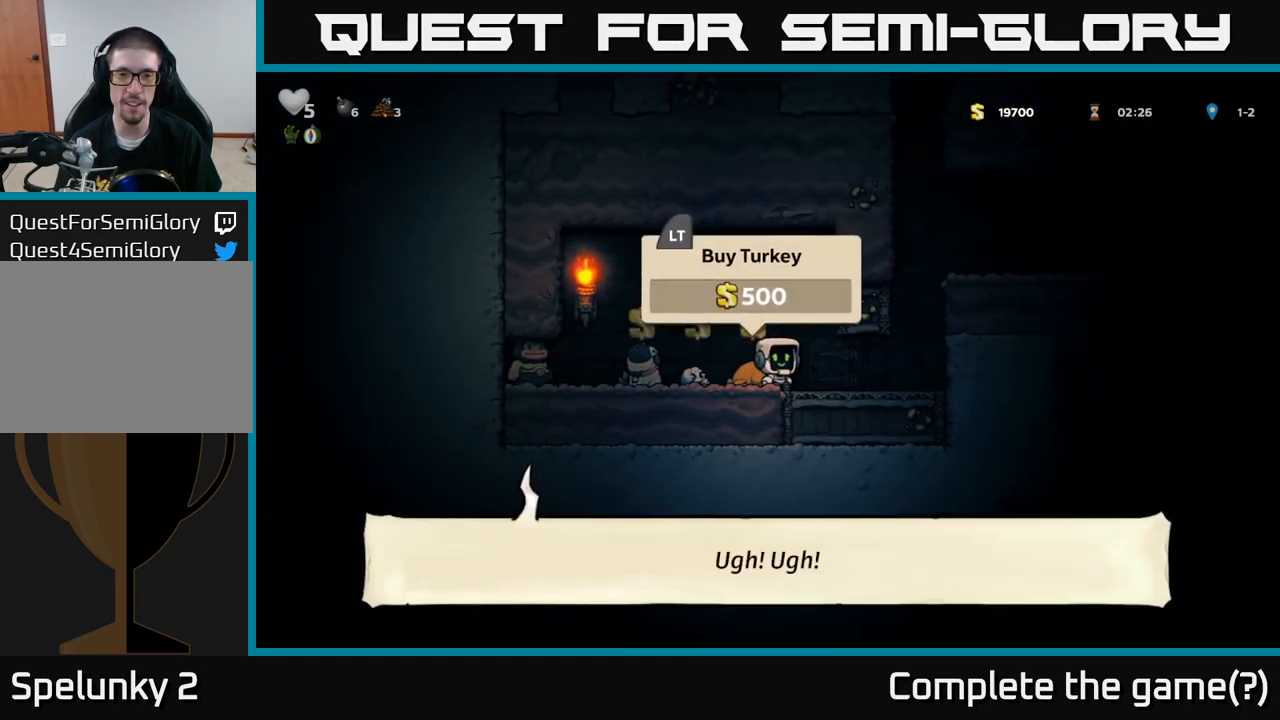
{"dt_ms": 500, "buttons": [], "events": []}
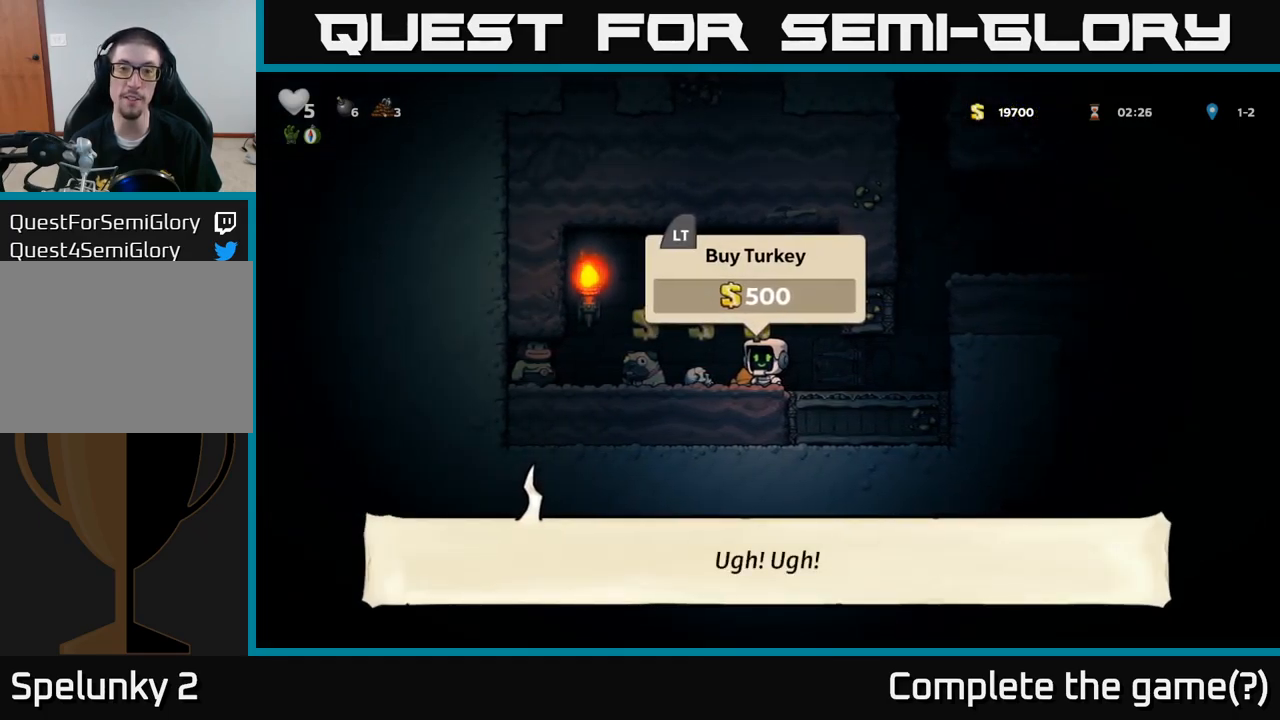
{"dt_ms": 500, "buttons": [], "events": []}
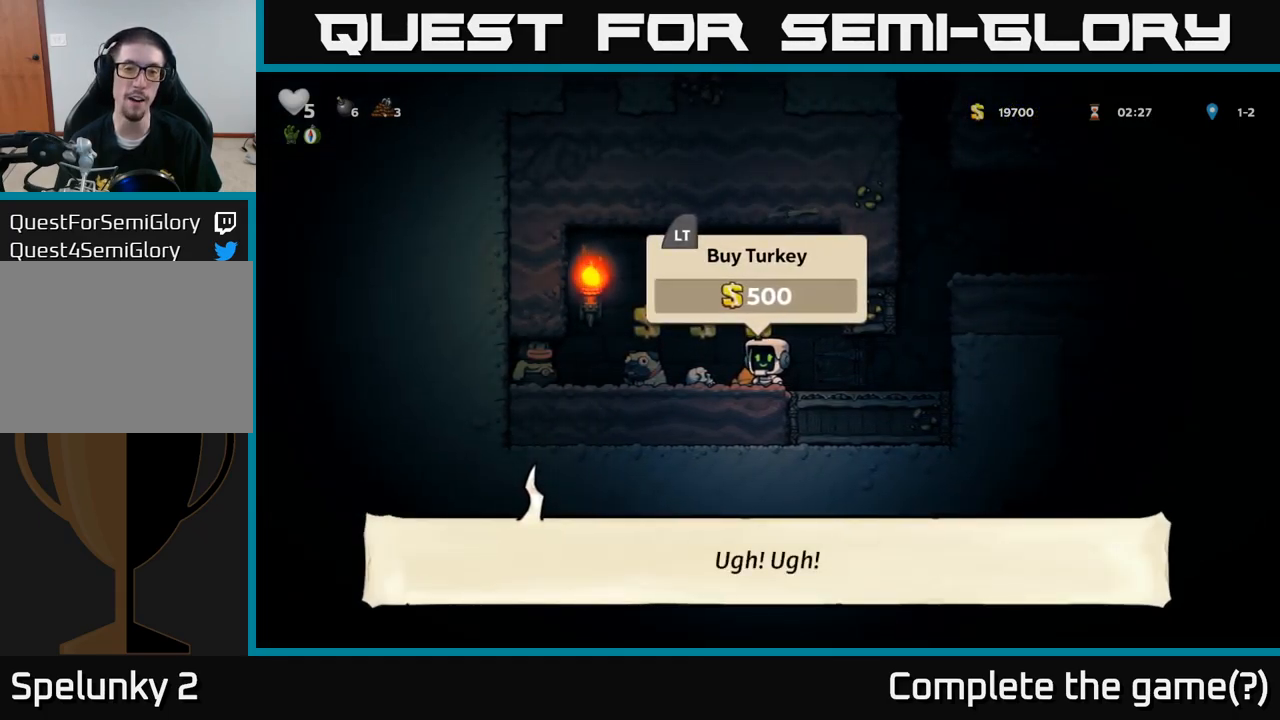
{"dt_ms": 501, "buttons": [], "events": [[50, "L2", "down"], [167, "L2", "up"]]}
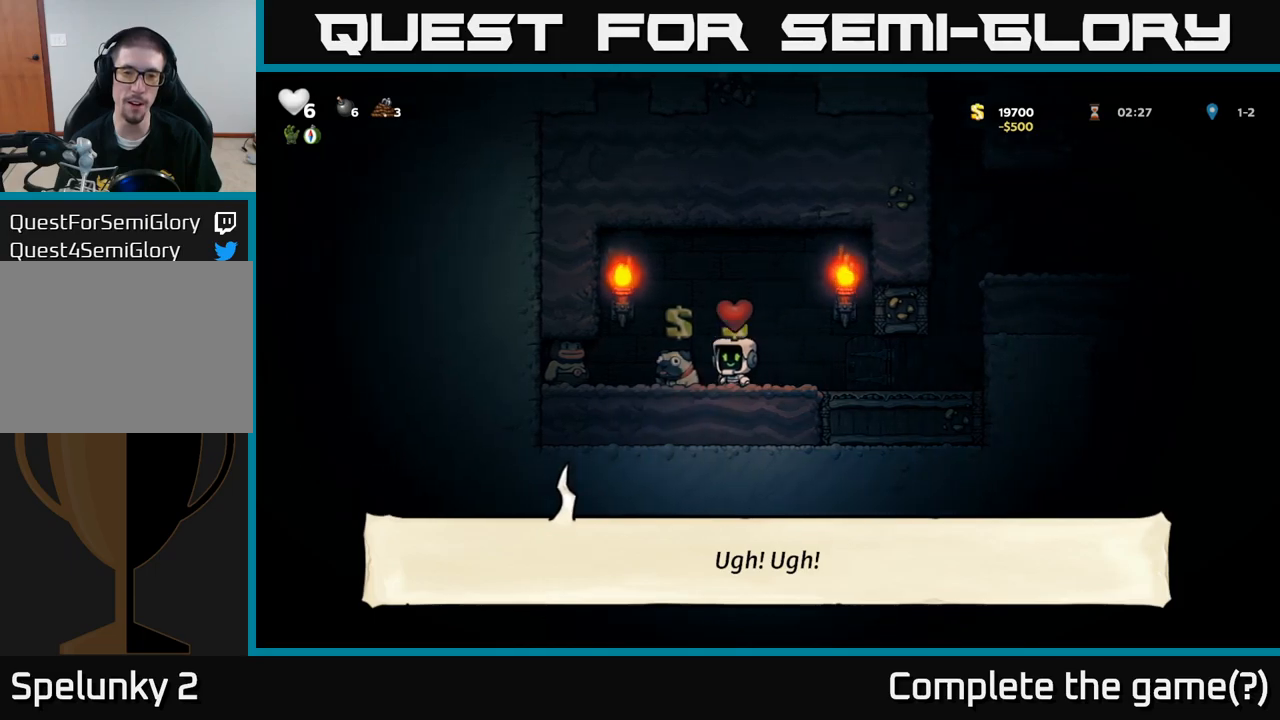
{"dt_ms": 500, "buttons": [], "events": []}
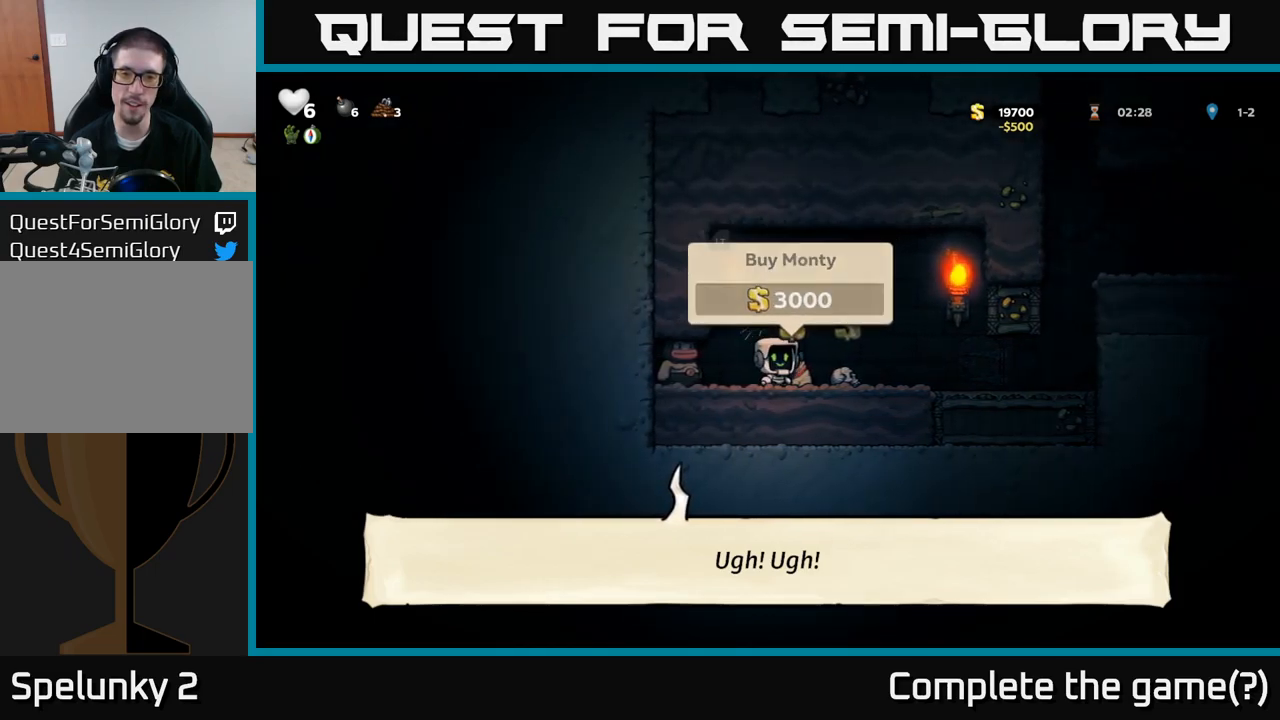
{"dt_ms": 500, "buttons": [], "events": [[283, "L2", "down"], [400, "L2", "up"]]}
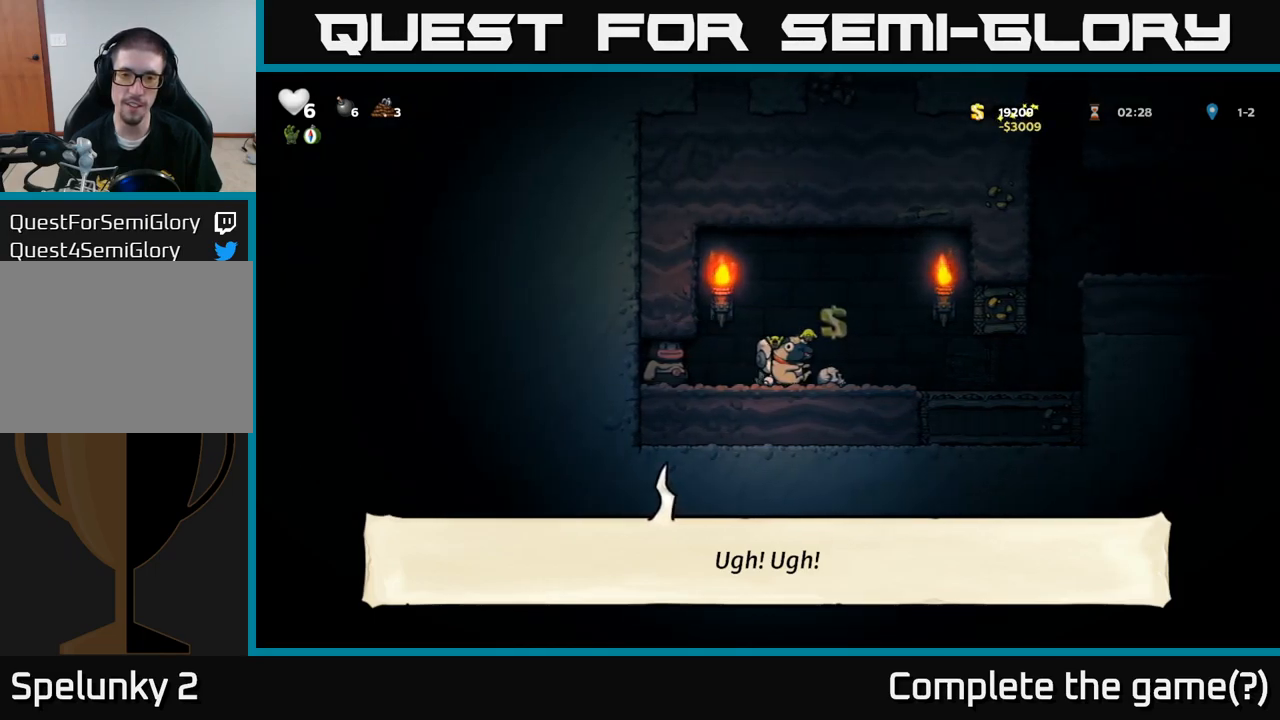
{"dt_ms": 500, "buttons": [], "events": []}
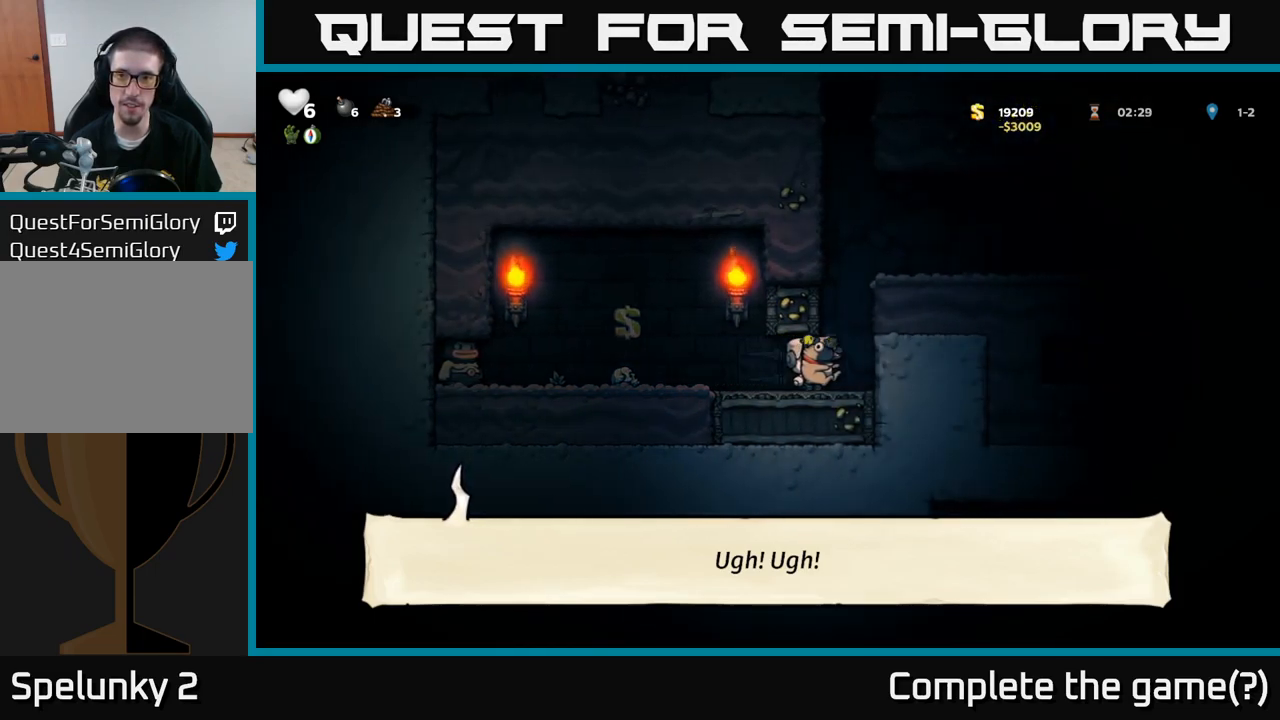
{"dt_ms": 500, "buttons": ["A"], "events": [[66, "A", "down"], [233, "A", "up"], [366, "A", "down"]]}
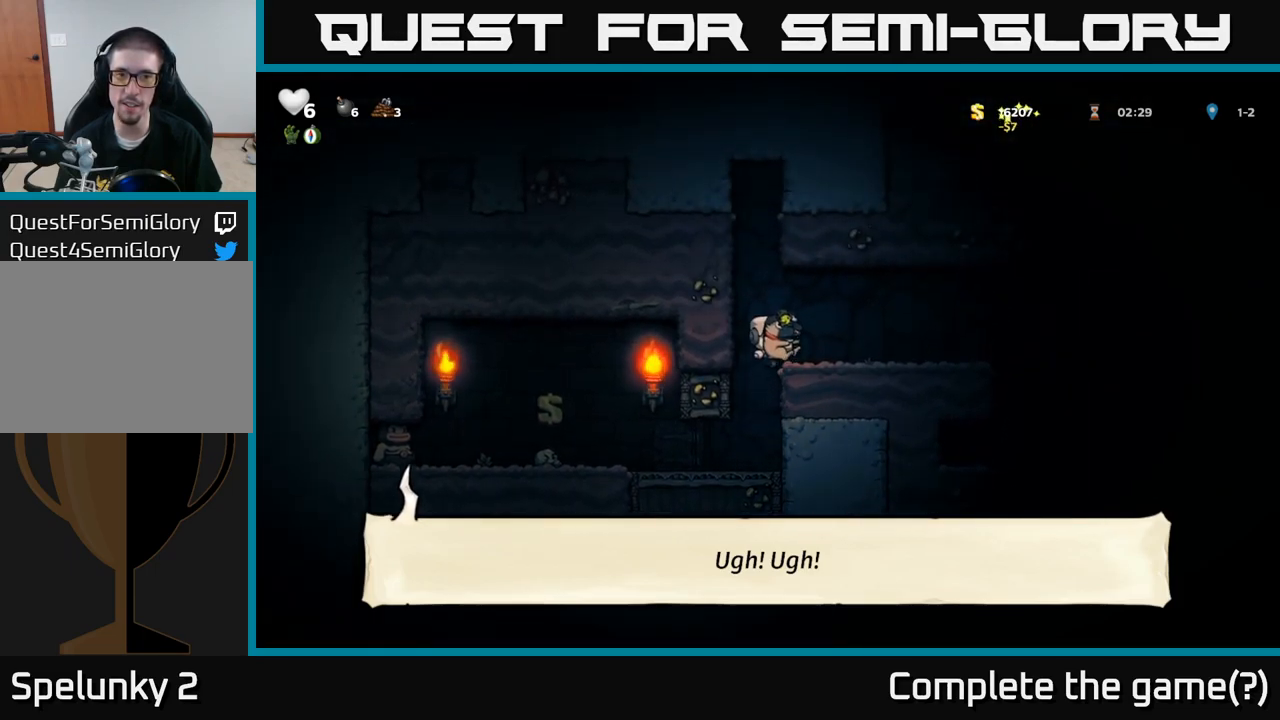
{"dt_ms": 500, "buttons": []}
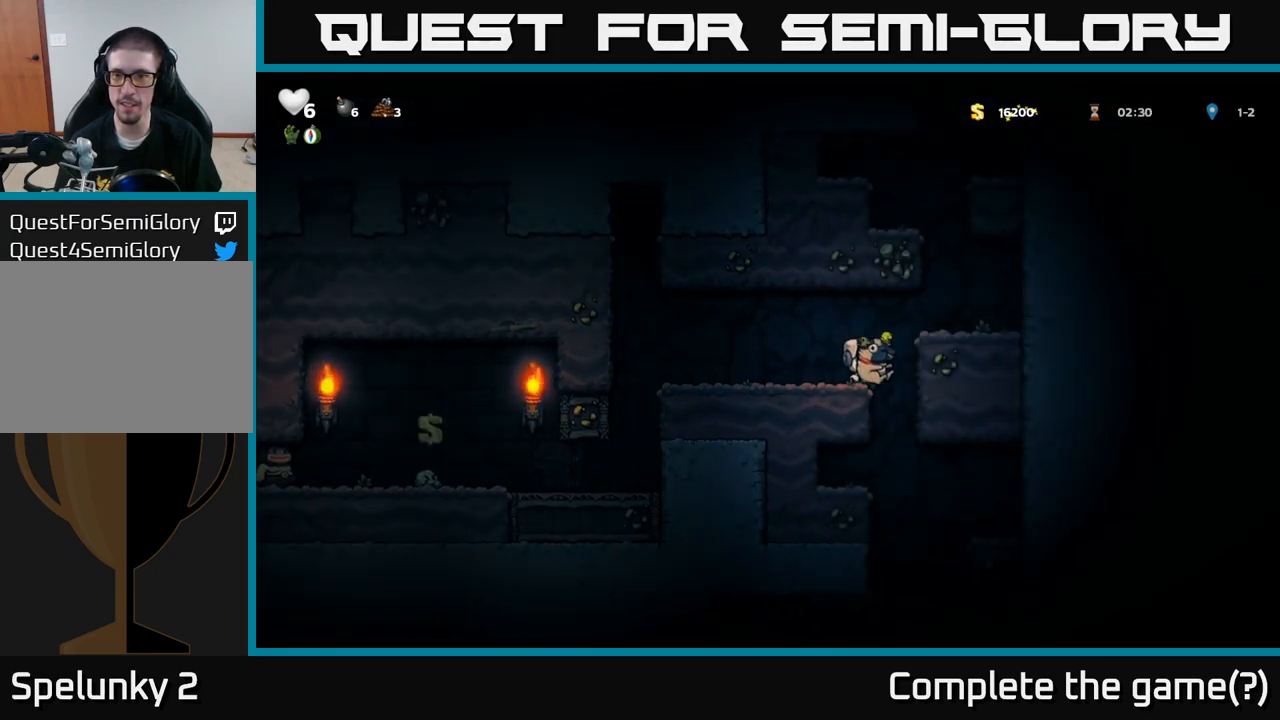
{"dt_ms": 500, "buttons": [], "events": []}
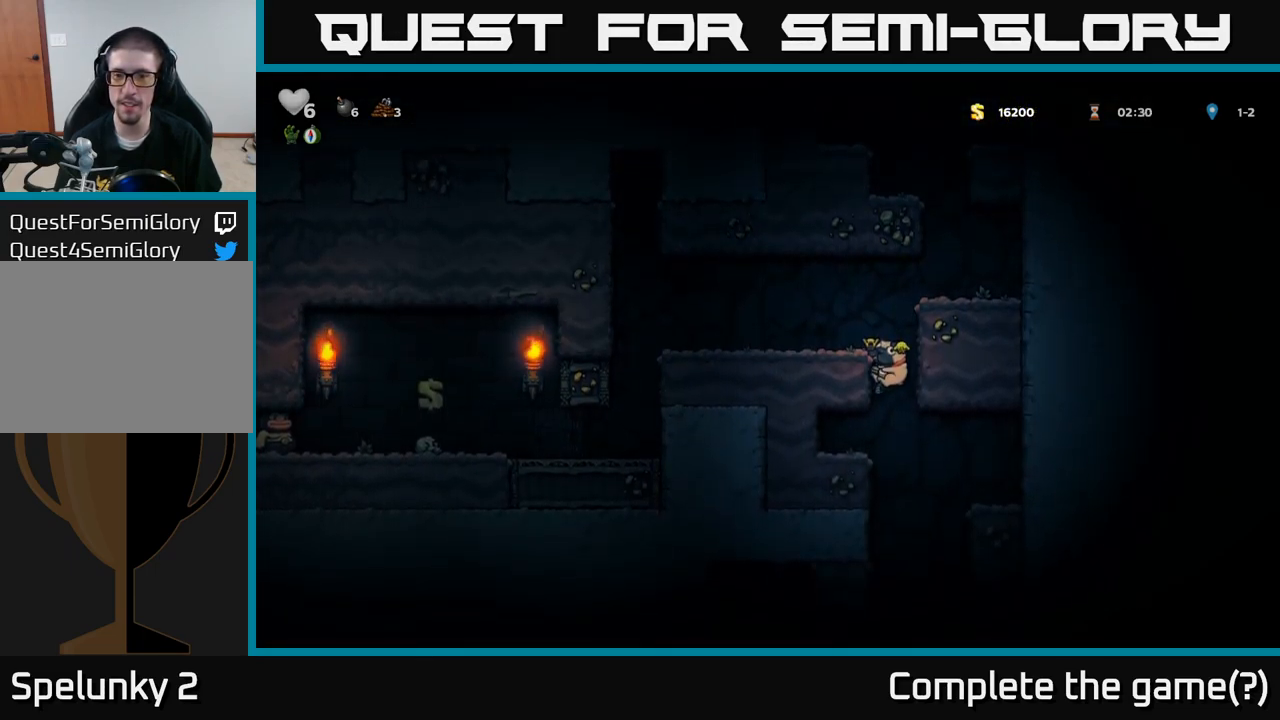
{"dt_ms": 500, "buttons": [], "events": []}
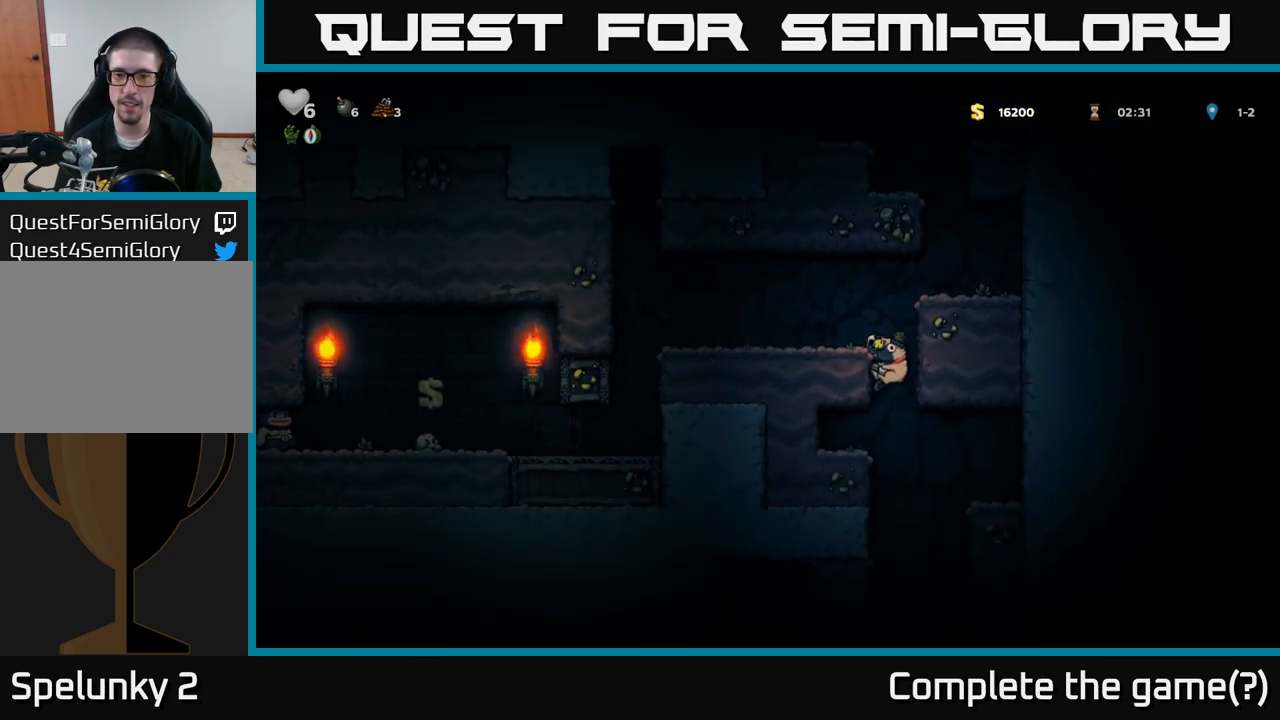
{"dt_ms": 500, "buttons": ["A"], "events": [[16, "A", "down"], [83, "A", "up"], [500, "A", "down"]]}